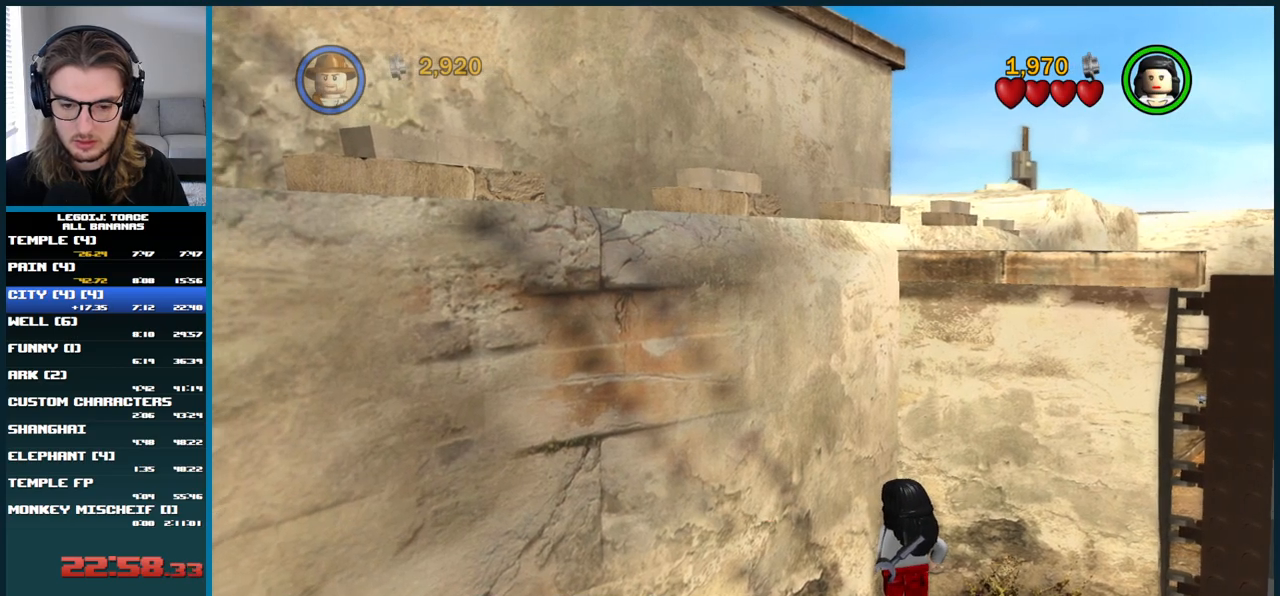
Gameplay with a controller (Xbox layout); each line is a JSON object with the inputs held at the frame after it. "button_events" lists button changes between this image and that frame as [ms after this image, input, new state], when the widget could be followed in between (sticks are given only as held states). Not read: L1 L3 R3.
{"buttons": [], "left_stick": "down", "right_stick": "center", "button_events": []}
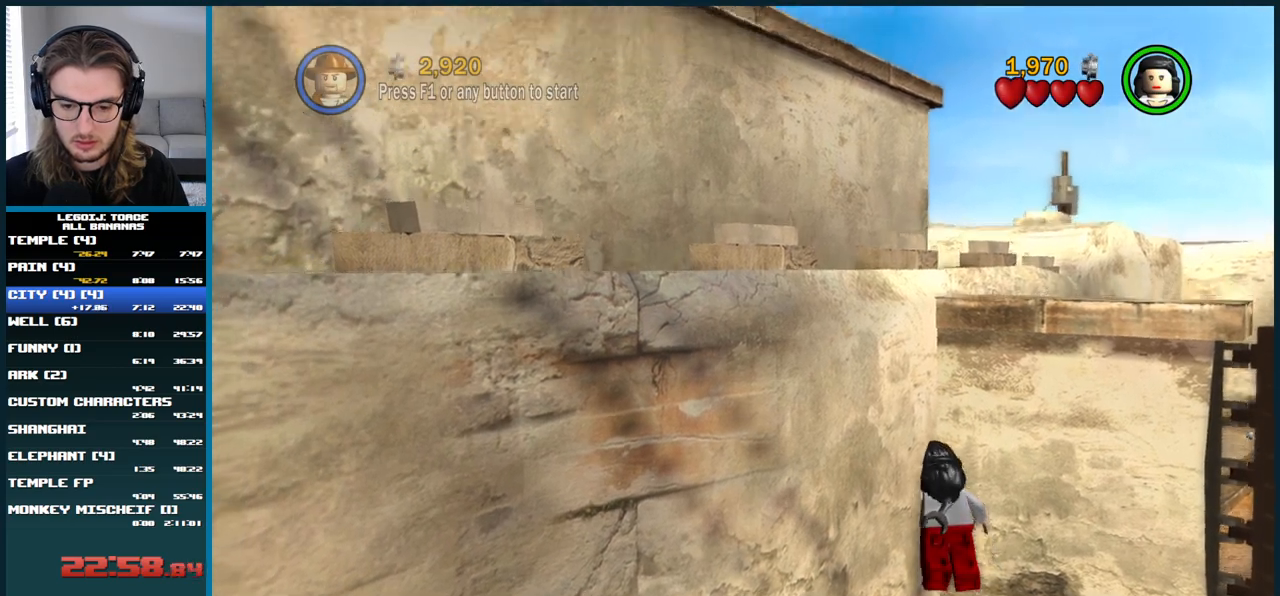
{"buttons": ["START"], "left_stick": "left", "right_stick": "center"}
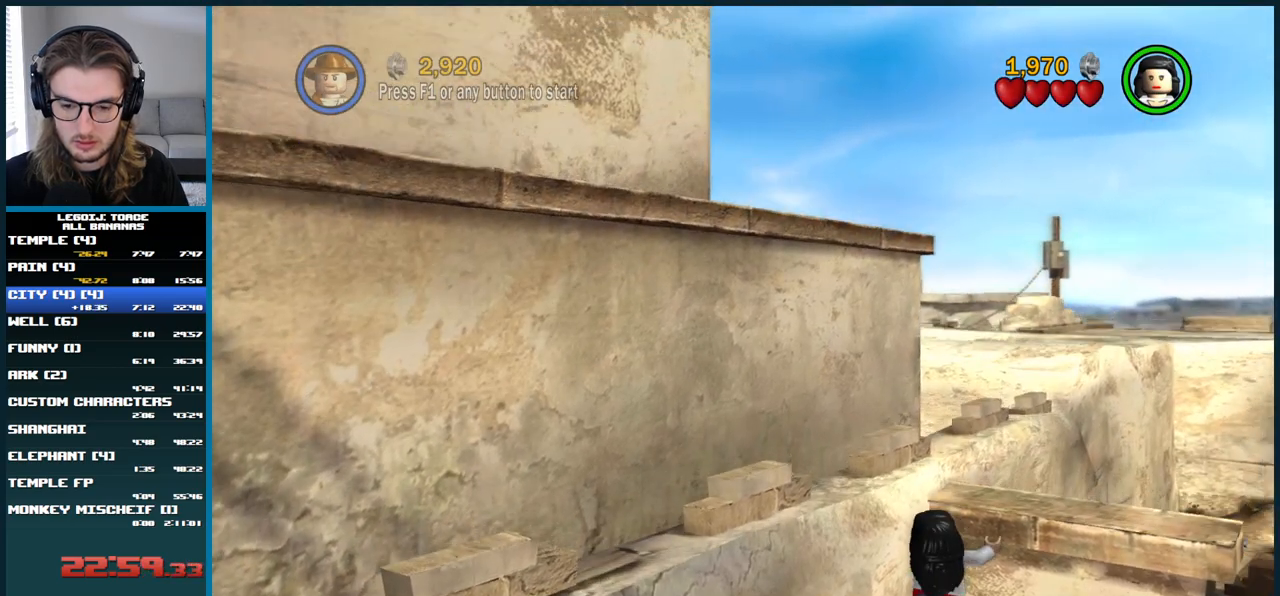
{"buttons": [], "left_stick": "center", "right_stick": "center"}
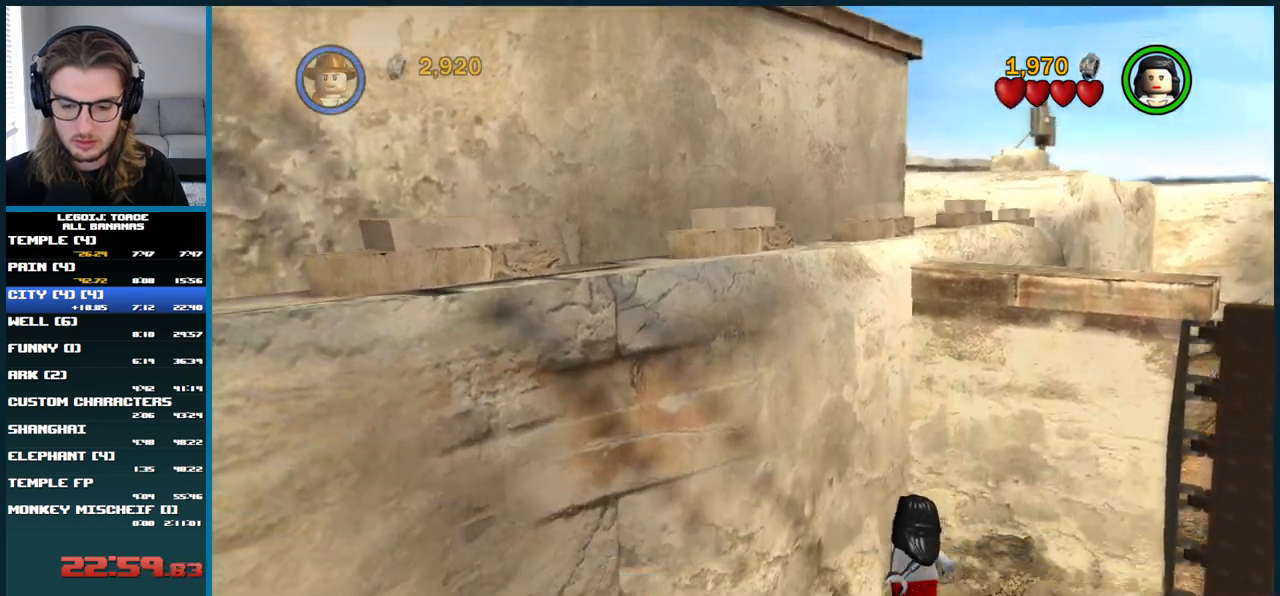
{"buttons": [], "left_stick": "down", "right_stick": "center", "button_events": []}
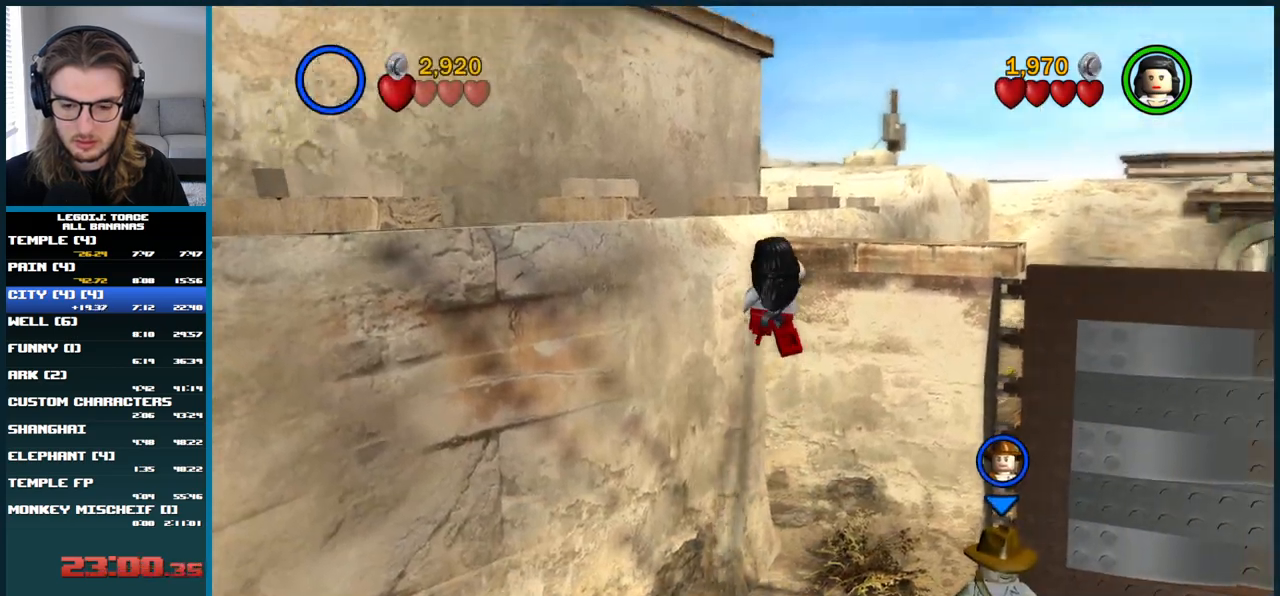
{"buttons": [], "left_stick": "left", "right_stick": "center", "button_events": []}
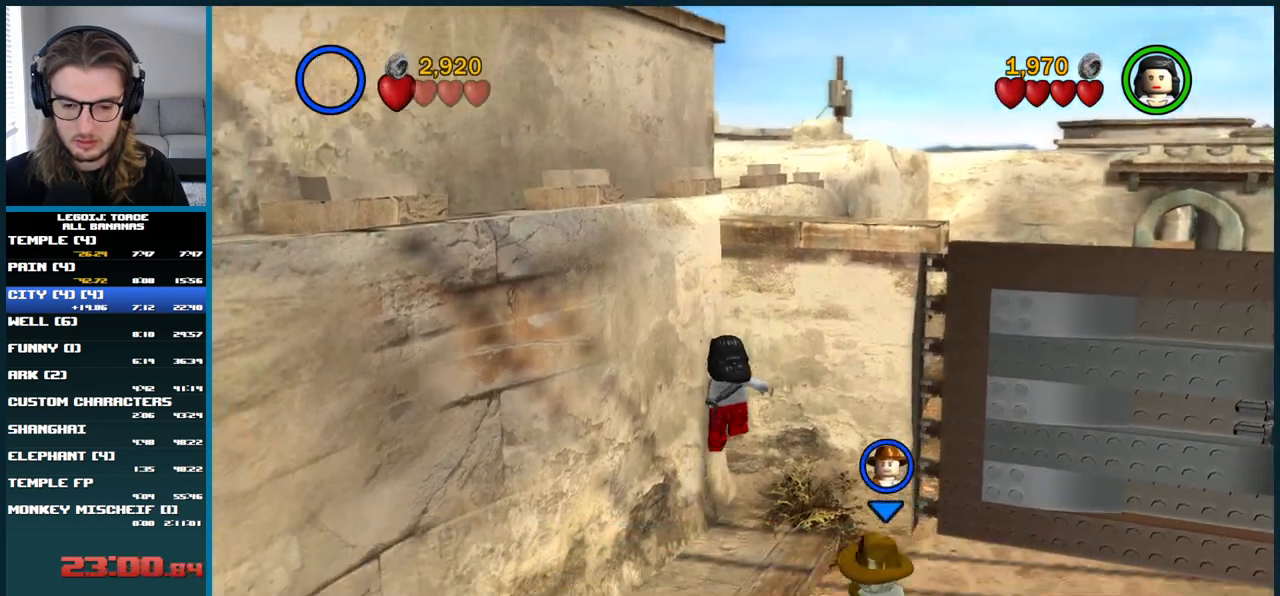
{"buttons": ["START"], "left_stick": "center", "right_stick": "center", "button_events": [[450, "START", "down"]]}
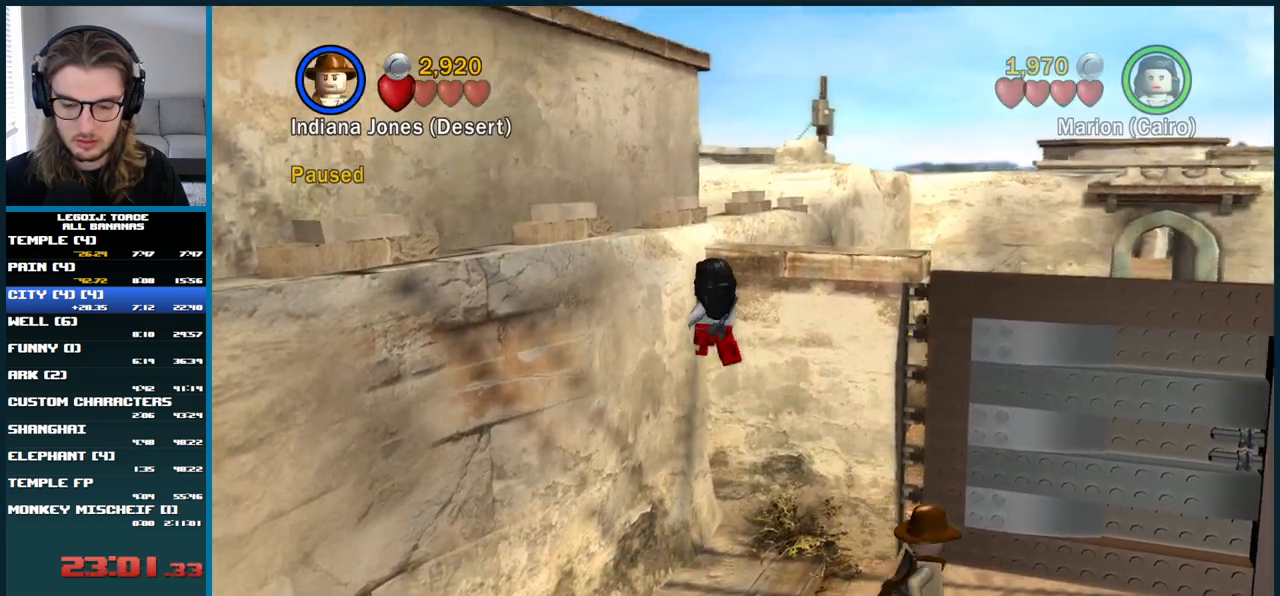
{"buttons": ["DPAD_DOWN"], "left_stick": "center", "right_stick": "center", "button_events": [[133, "START", "up"], [183, "DPAD_DOWN", "down"], [367, "DPAD_DOWN", "up"], [433, "DPAD_DOWN", "down"]]}
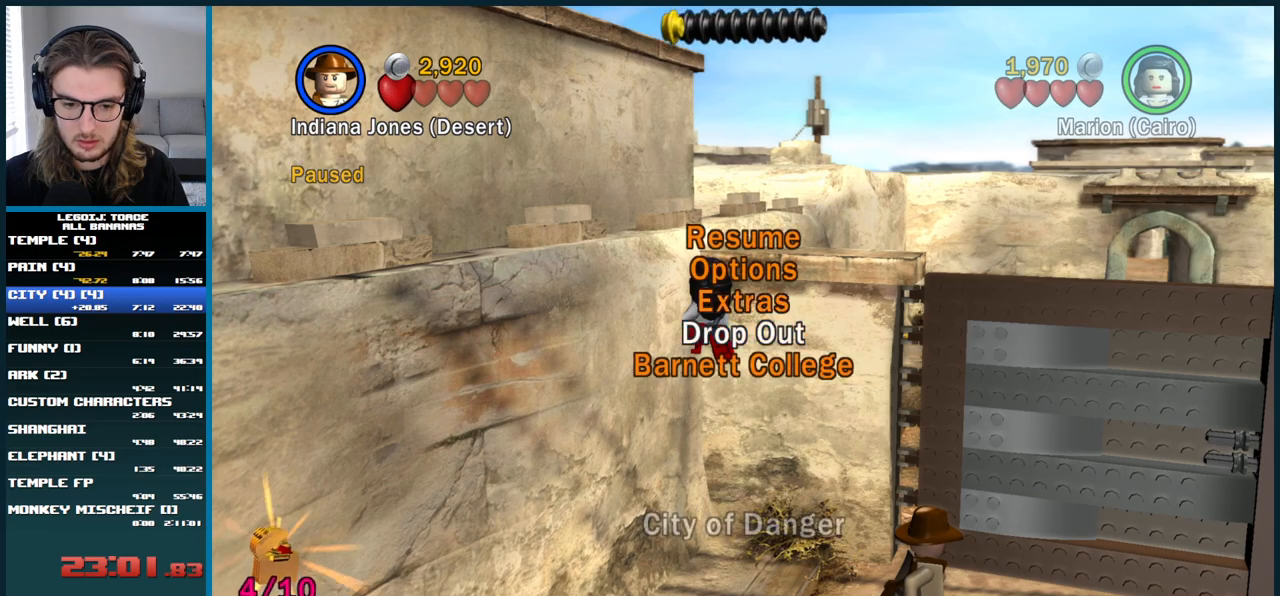
{"buttons": [], "left_stick": "center", "right_stick": "center", "button_events": [[17, "DPAD_DOWN", "up"]]}
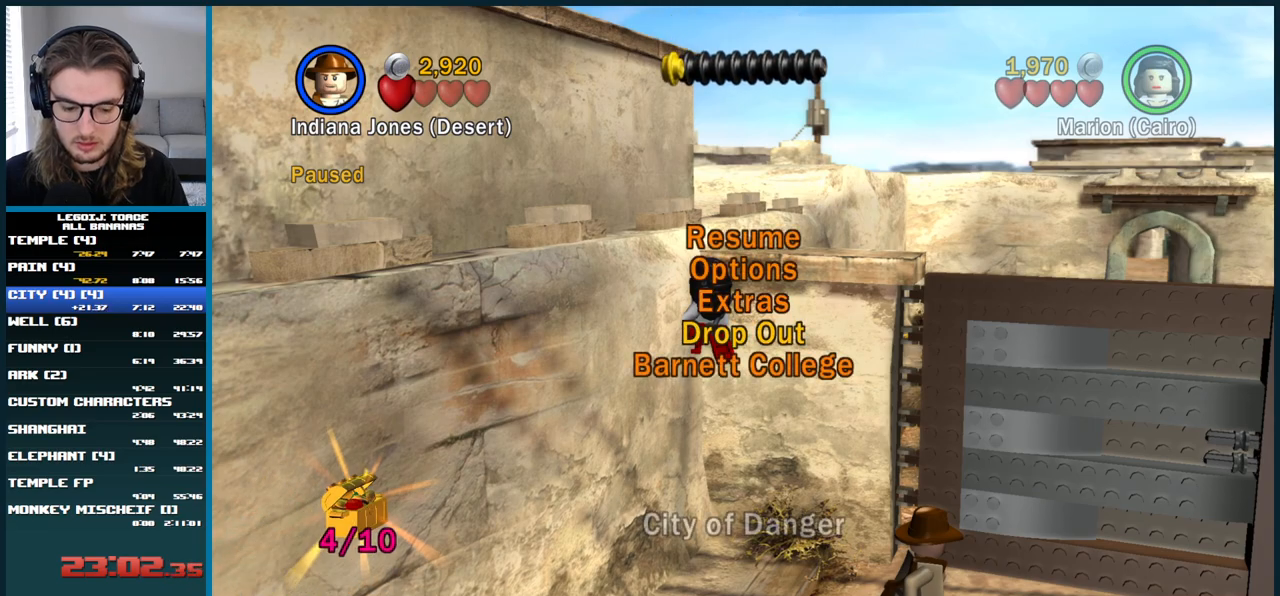
{"buttons": [], "left_stick": "center", "right_stick": "center", "button_events": []}
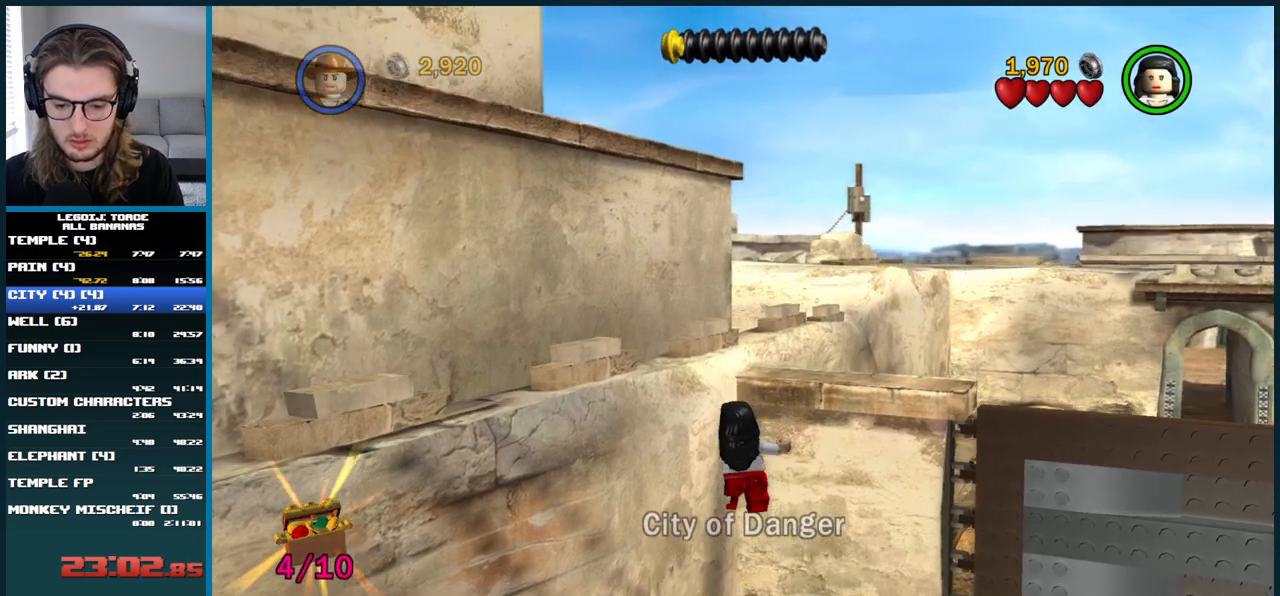
{"buttons": [], "left_stick": "center", "right_stick": "center", "button_events": []}
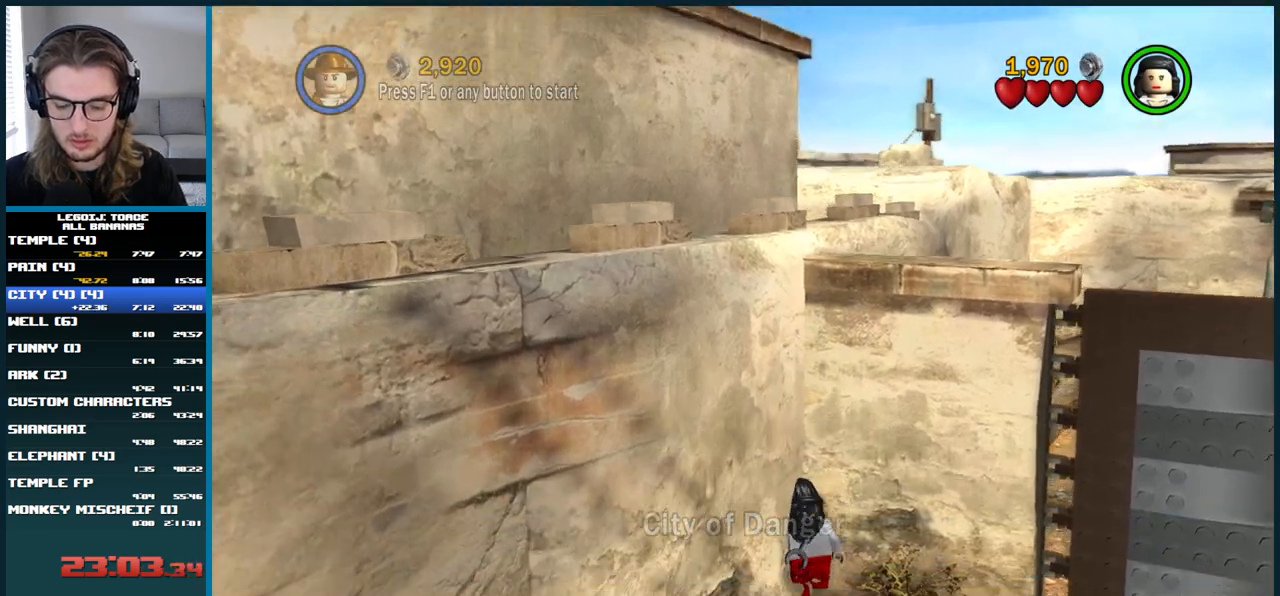
{"buttons": [], "left_stick": "center", "right_stick": "center", "button_events": []}
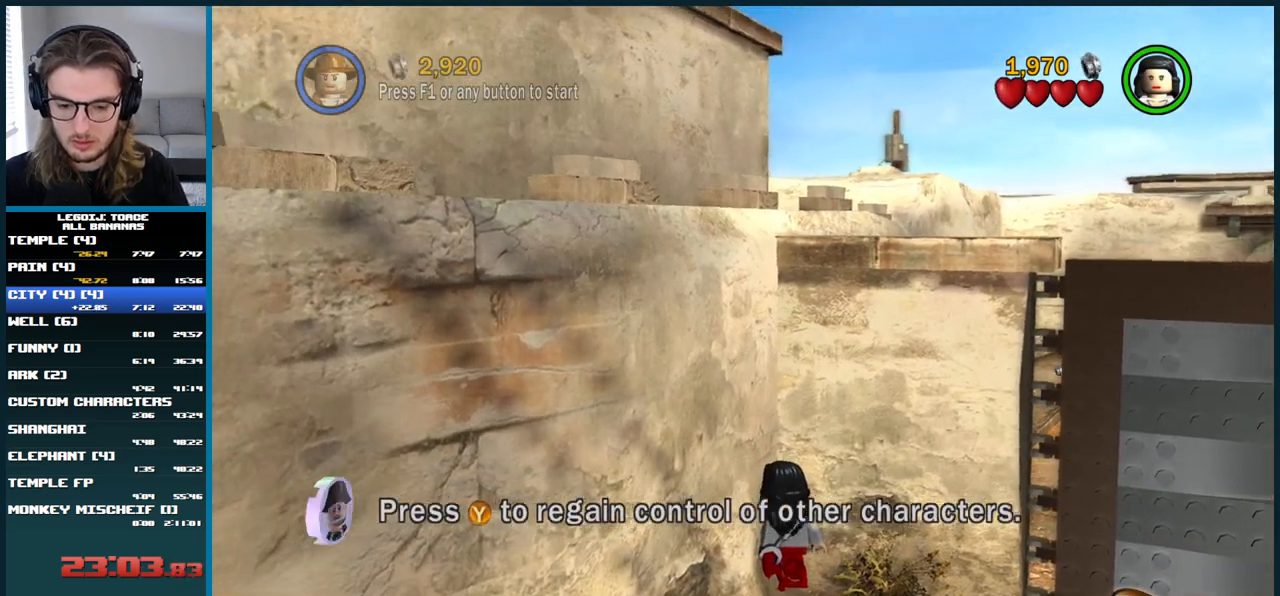
{"buttons": [], "left_stick": "center", "right_stick": "center", "button_events": []}
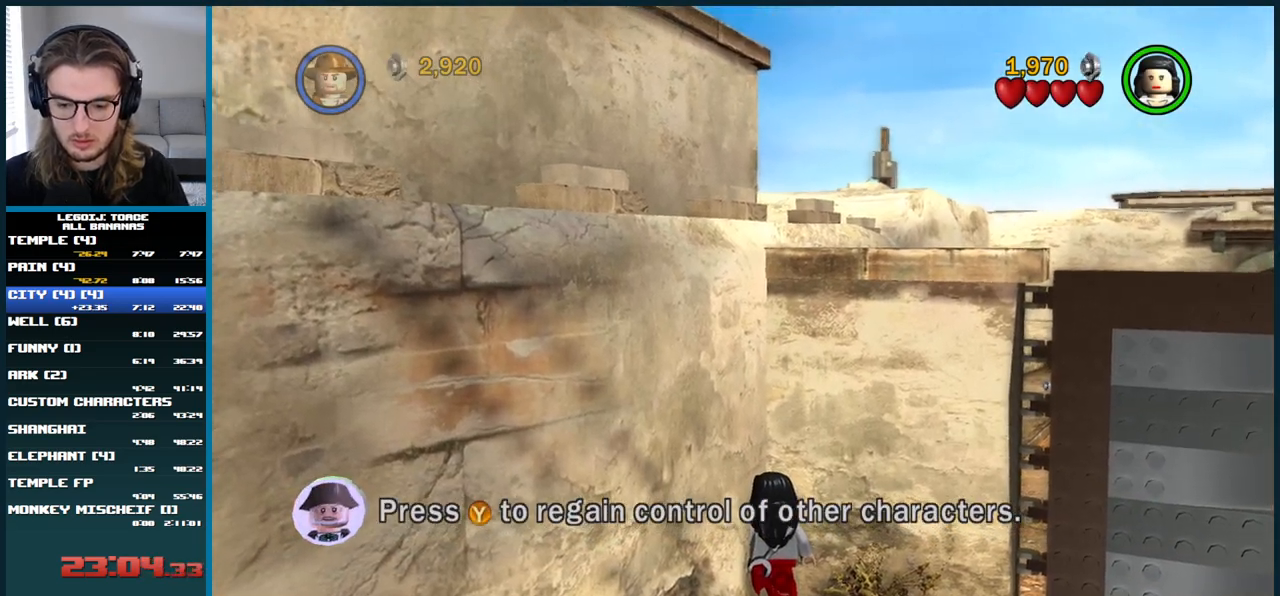
{"buttons": [], "left_stick": "center", "right_stick": "center", "button_events": []}
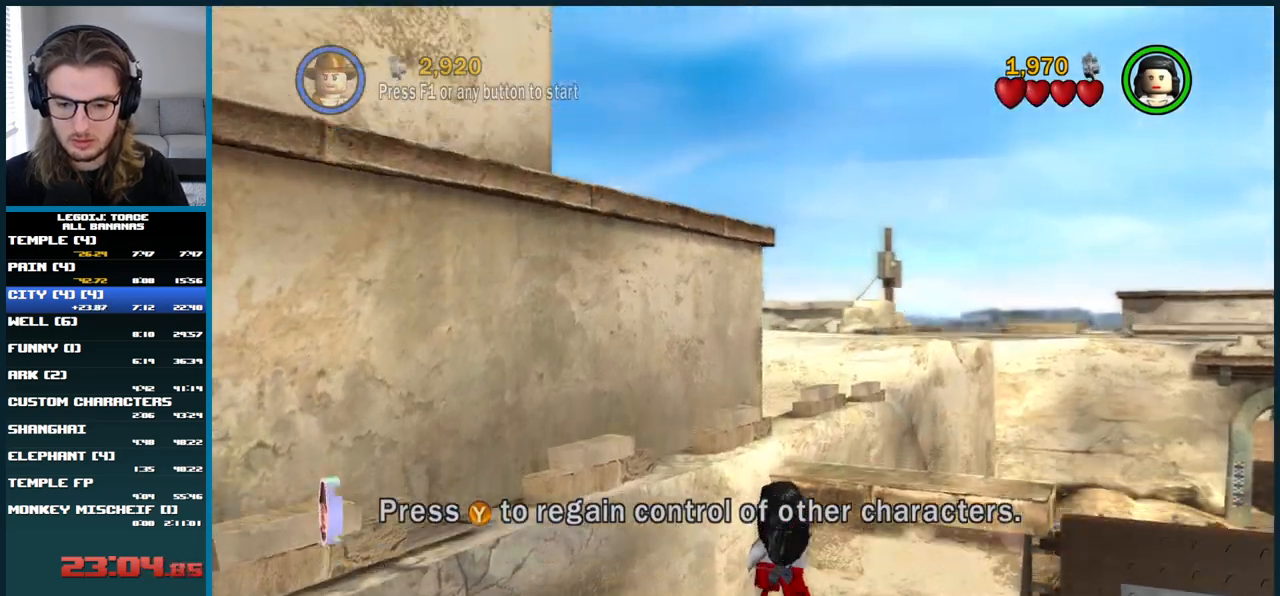
{"buttons": [], "left_stick": "center", "right_stick": "center", "button_events": [[67, "START", "down"], [250, "START", "up"]]}
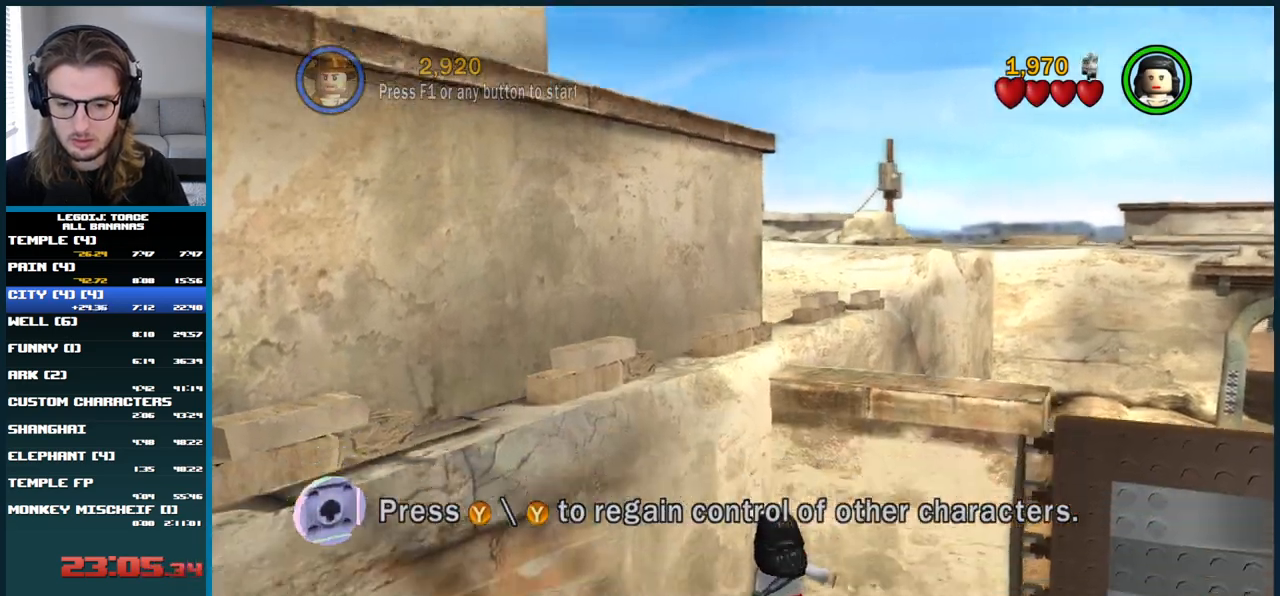
{"buttons": [], "left_stick": "center", "right_stick": "center", "button_events": []}
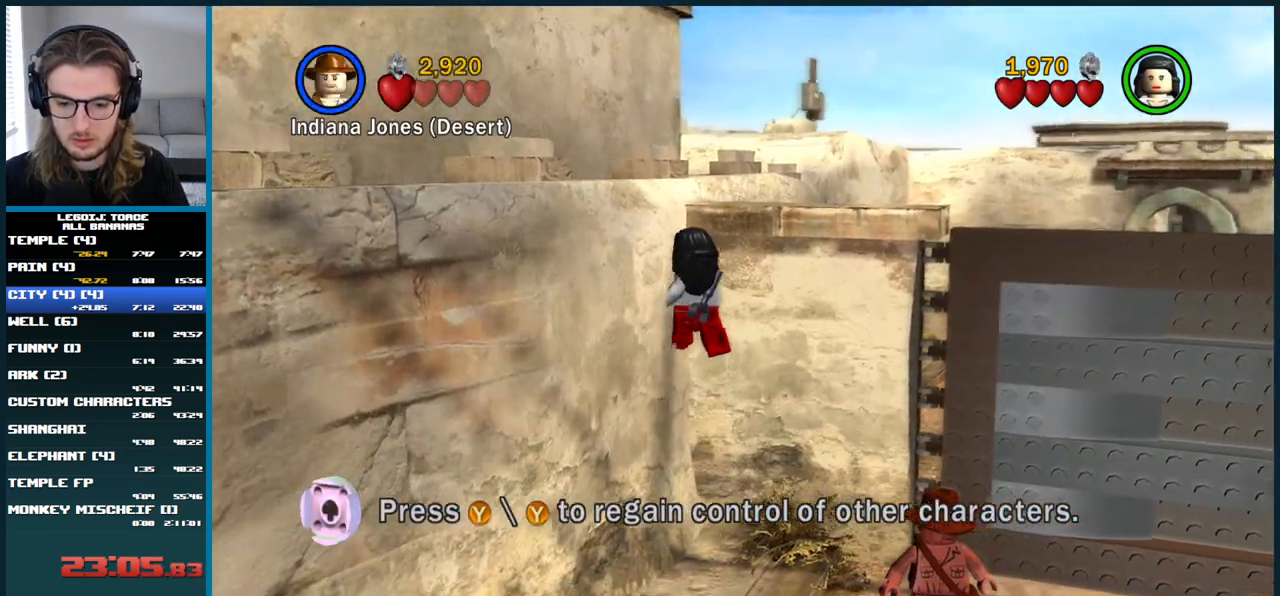
{"buttons": [], "left_stick": "down", "right_stick": "center", "button_events": []}
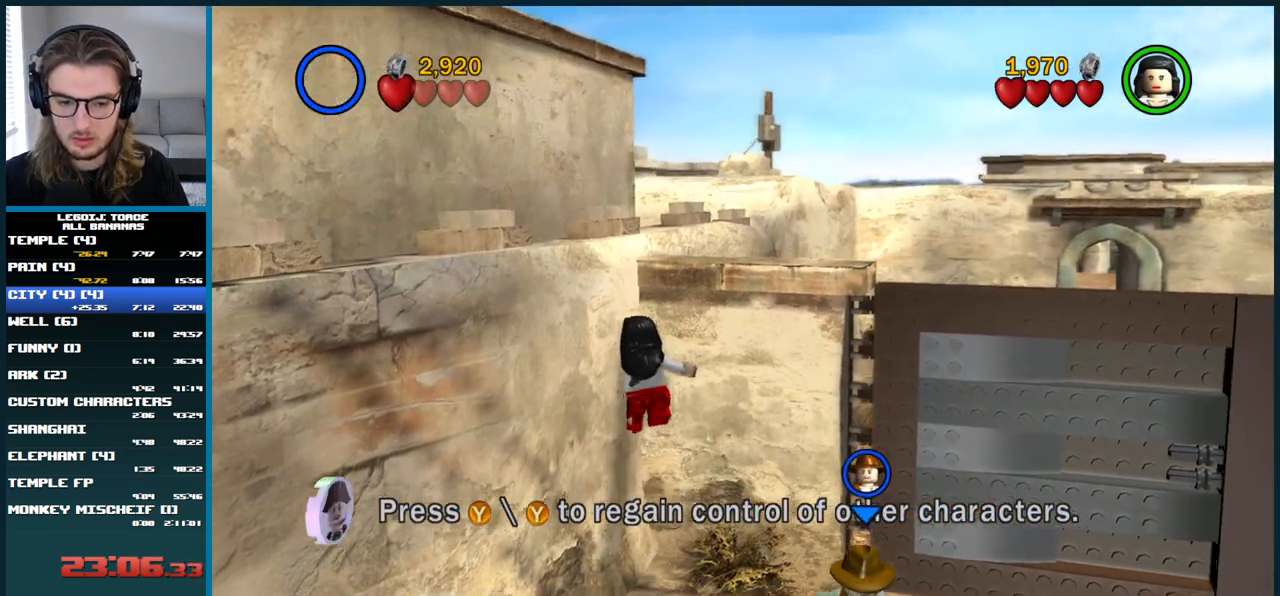
{"buttons": [], "left_stick": "left", "right_stick": "center", "button_events": []}
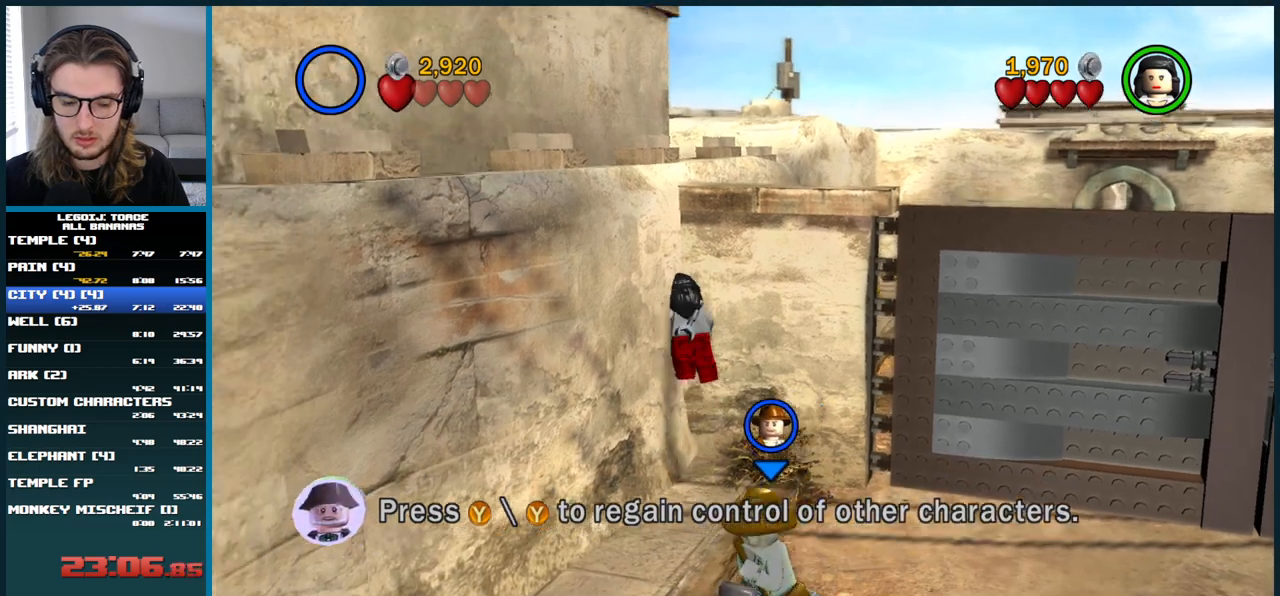
{"buttons": [], "left_stick": "center", "right_stick": "center", "button_events": []}
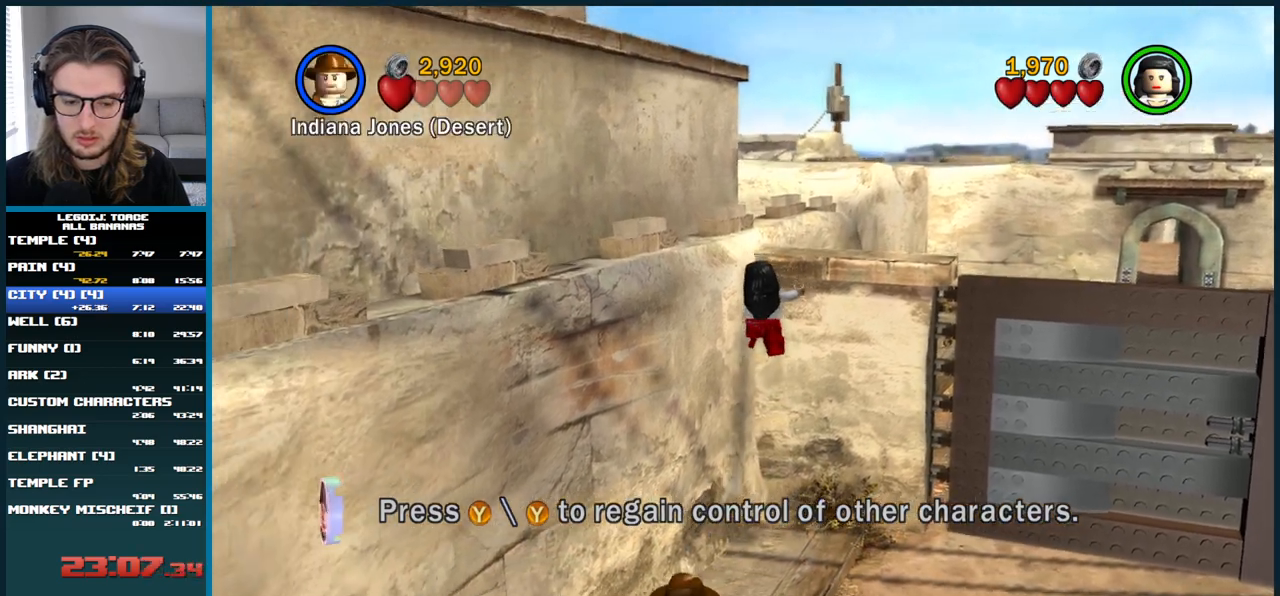
{"buttons": [], "left_stick": "up", "right_stick": "center", "button_events": []}
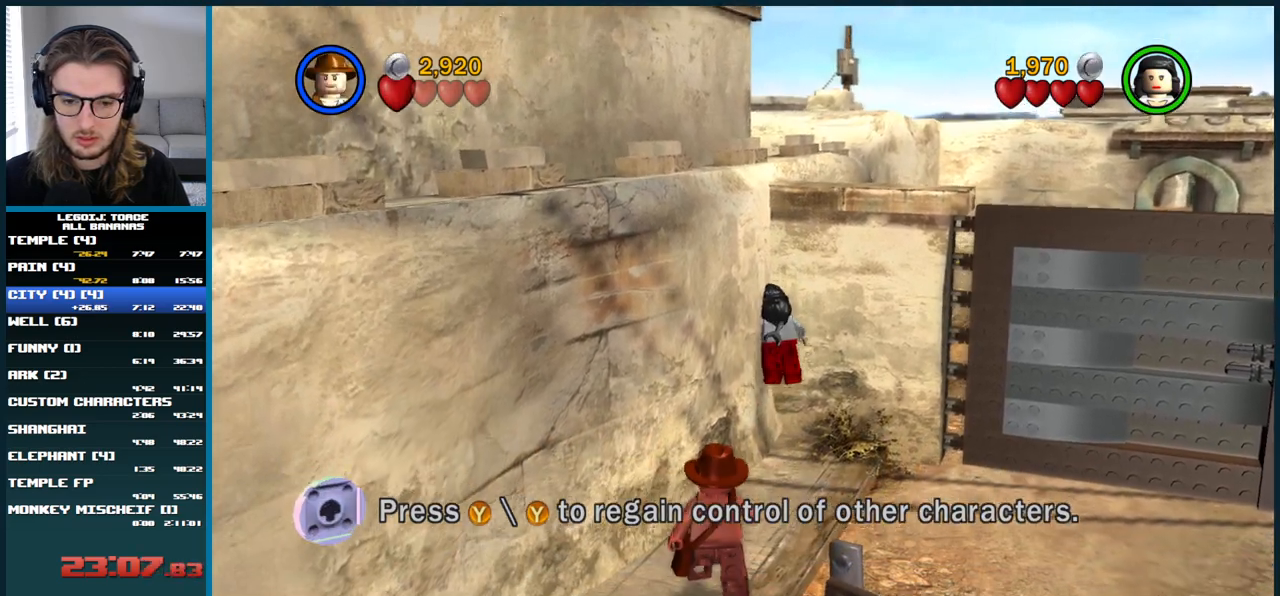
{"buttons": [], "left_stick": "up-right", "right_stick": "center", "button_events": []}
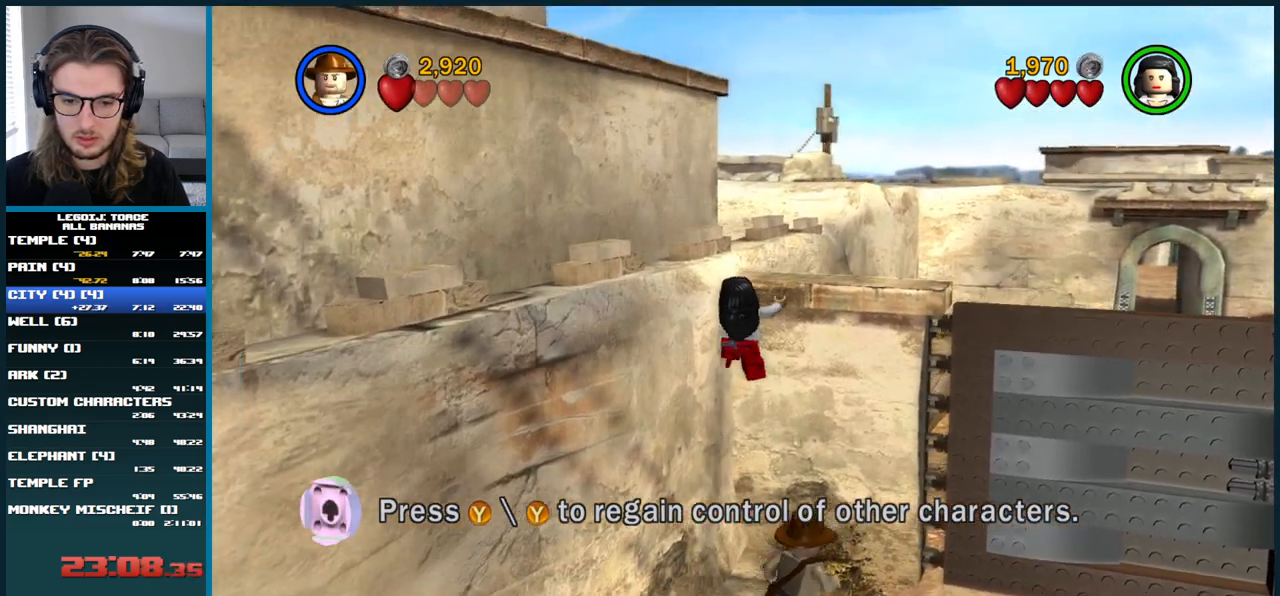
{"buttons": [], "left_stick": "center", "right_stick": "center", "button_events": []}
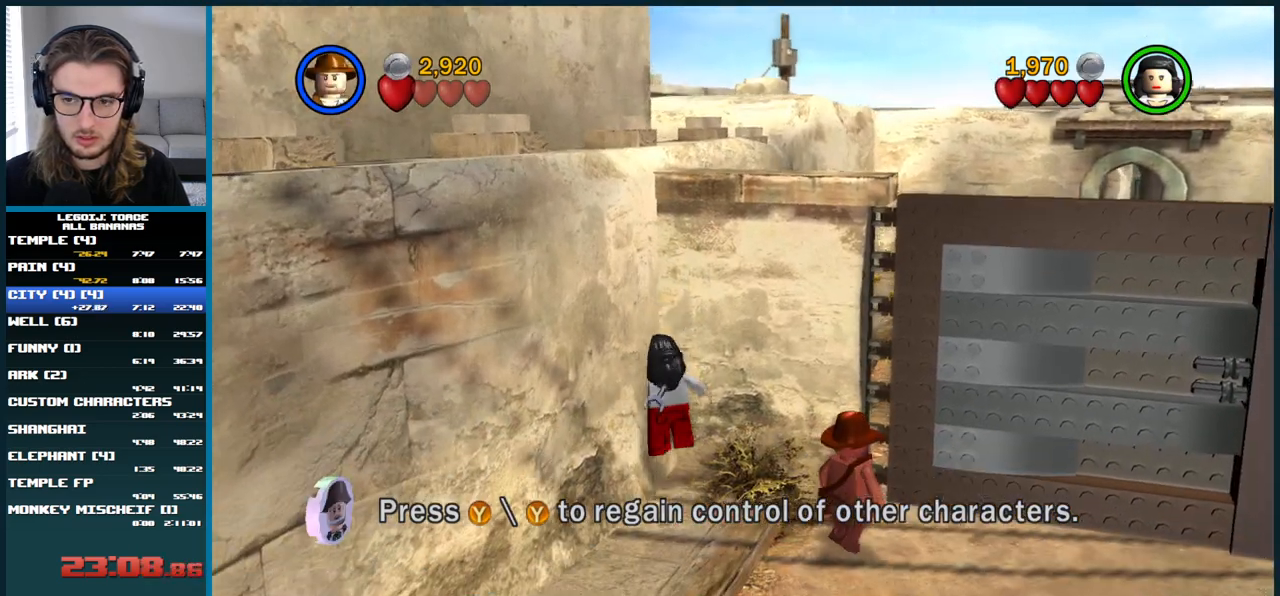
{"buttons": [], "left_stick": "center", "right_stick": "center", "button_events": []}
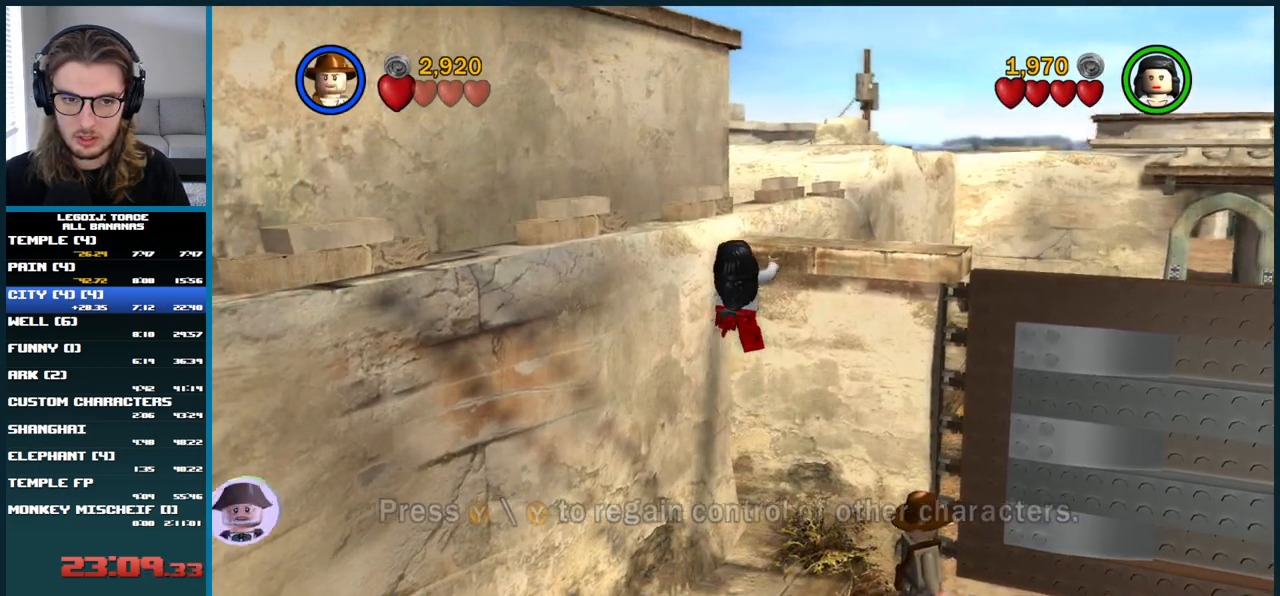
{"buttons": [], "left_stick": "center", "right_stick": "center", "button_events": []}